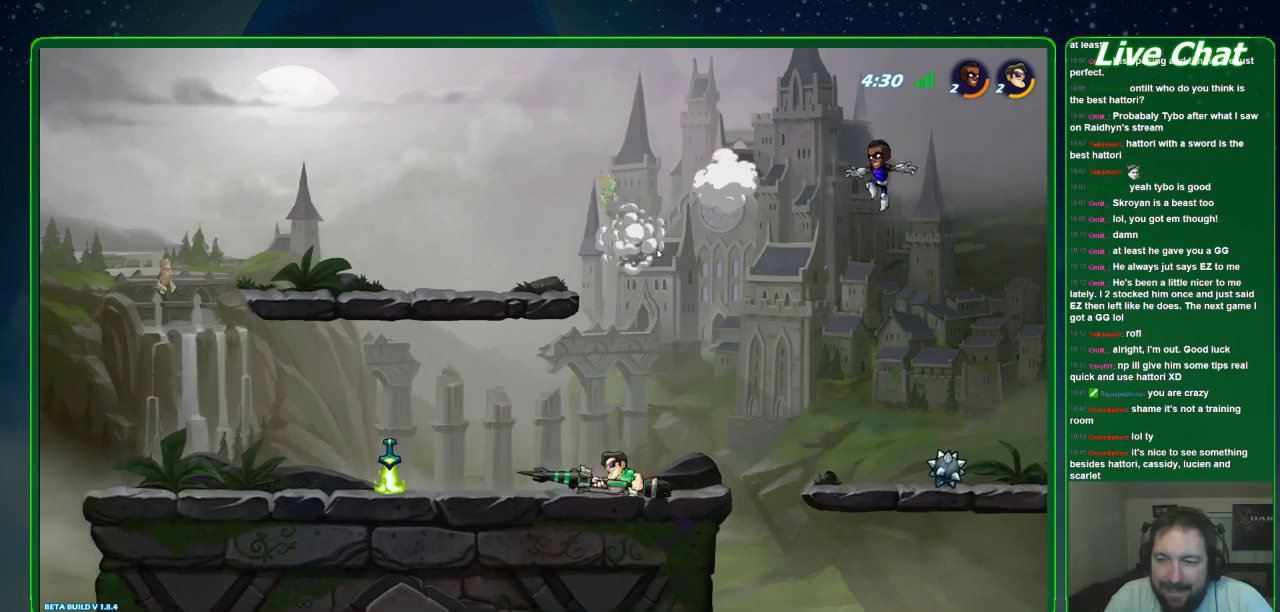
Gameplay with a controller (Xbox layout); each line is a JSON object with the inputs held at the frame after it (dt_ms = milliseconds from this image to that frame). "events" lists button and stick changes between this image and that frame as [ms after this image, input, new state], when the widget could be followed in between. Not read: DPAD_DOWN DPAD_LEFT DPAD_RIGHT DPAD_UP L3 R3 right_stick.
{"dt_ms": 1000, "buttons": [], "left_stick": "down-right"}
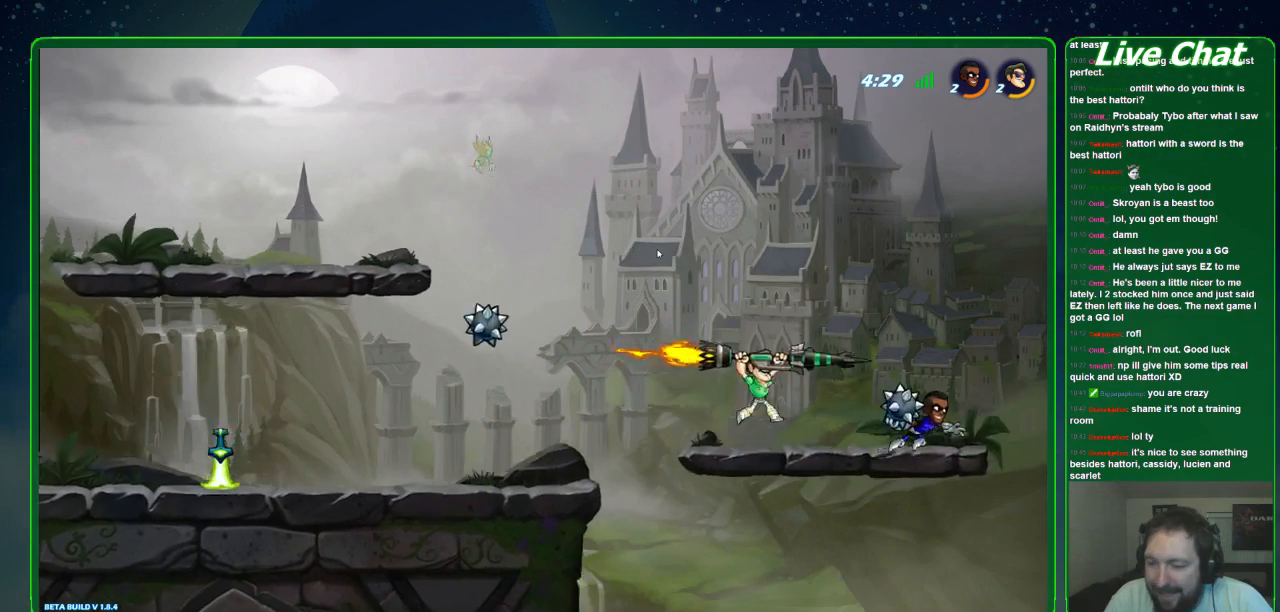
{"dt_ms": 500, "buttons": [], "left_stick": "left", "events": [[33, "R2", "down"], [67, "X", "down"], [267, "R2", "up"], [267, "X", "up"], [300, "left_stick", "left"]]}
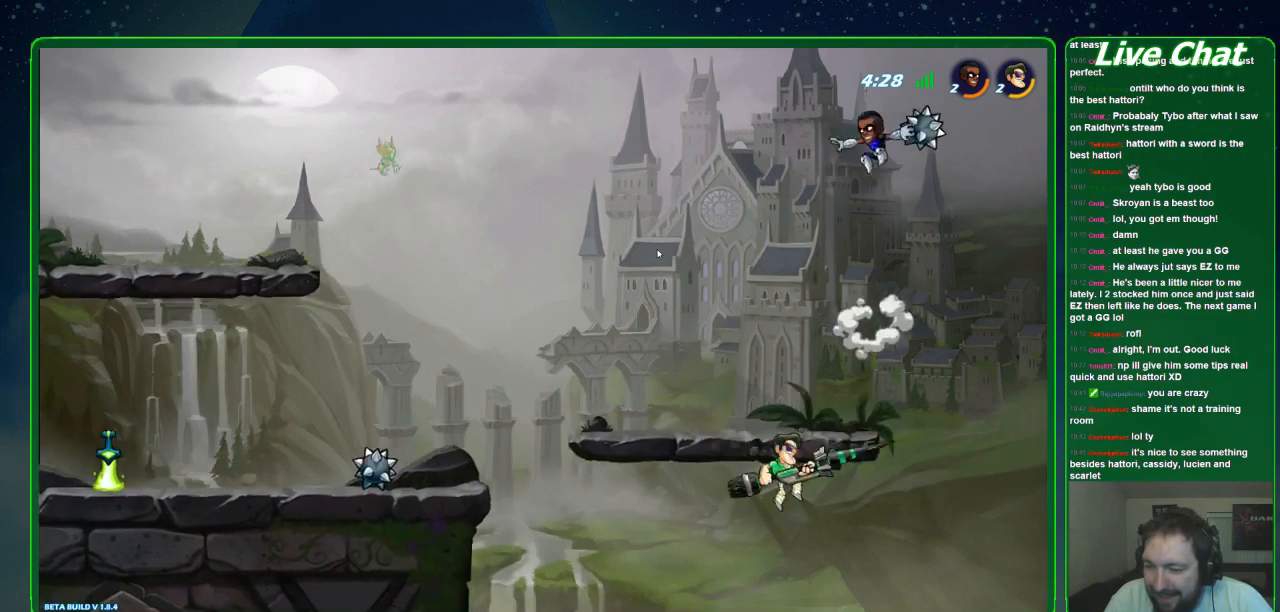
{"dt_ms": 500, "buttons": ["A"], "left_stick": "up-left", "events": [[200, "left_stick", "up-left"], [467, "A", "down"]]}
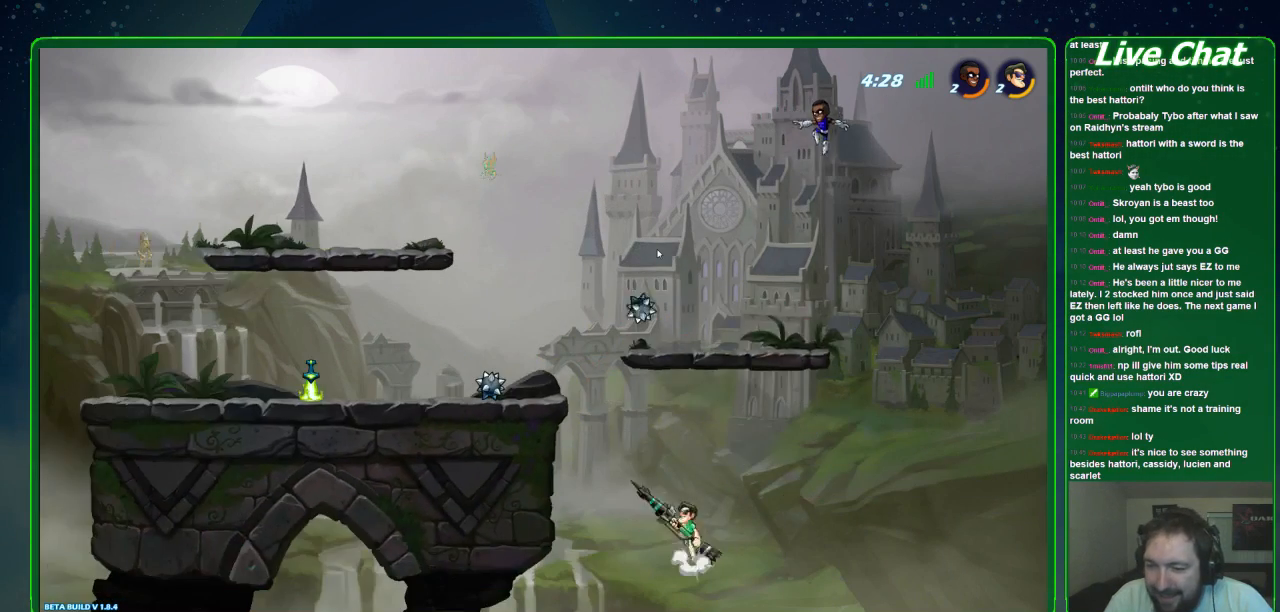
{"dt_ms": 500, "buttons": [], "left_stick": "up-left", "events": [[467, "A", "up"]]}
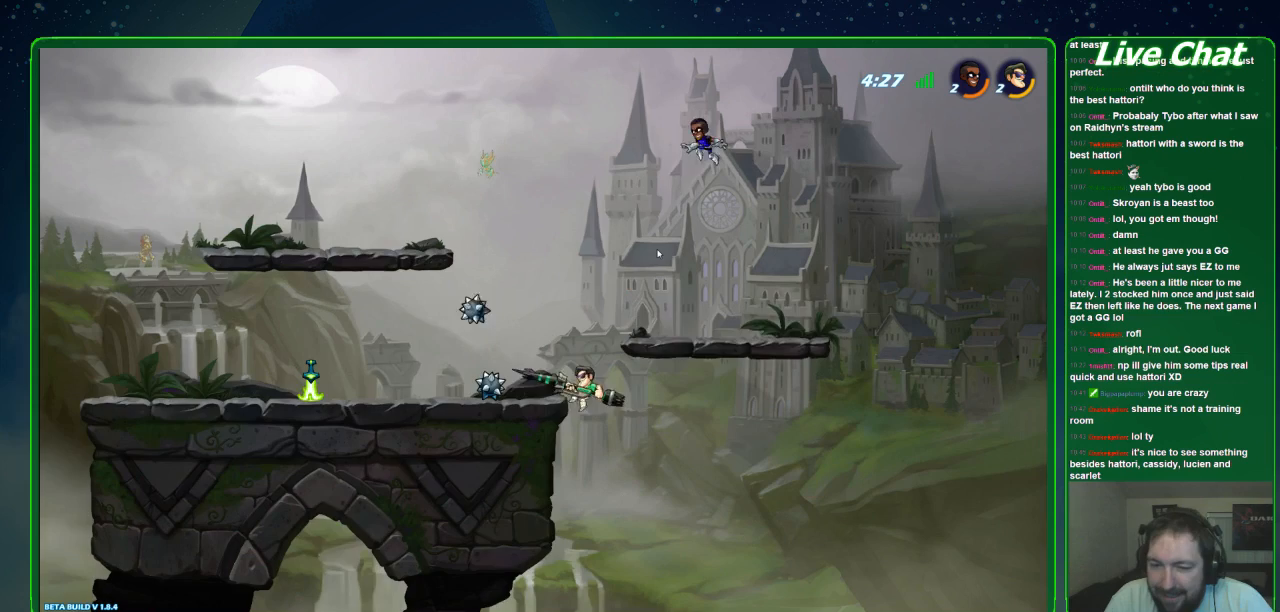
{"dt_ms": 500, "buttons": [], "left_stick": "up-left", "events": []}
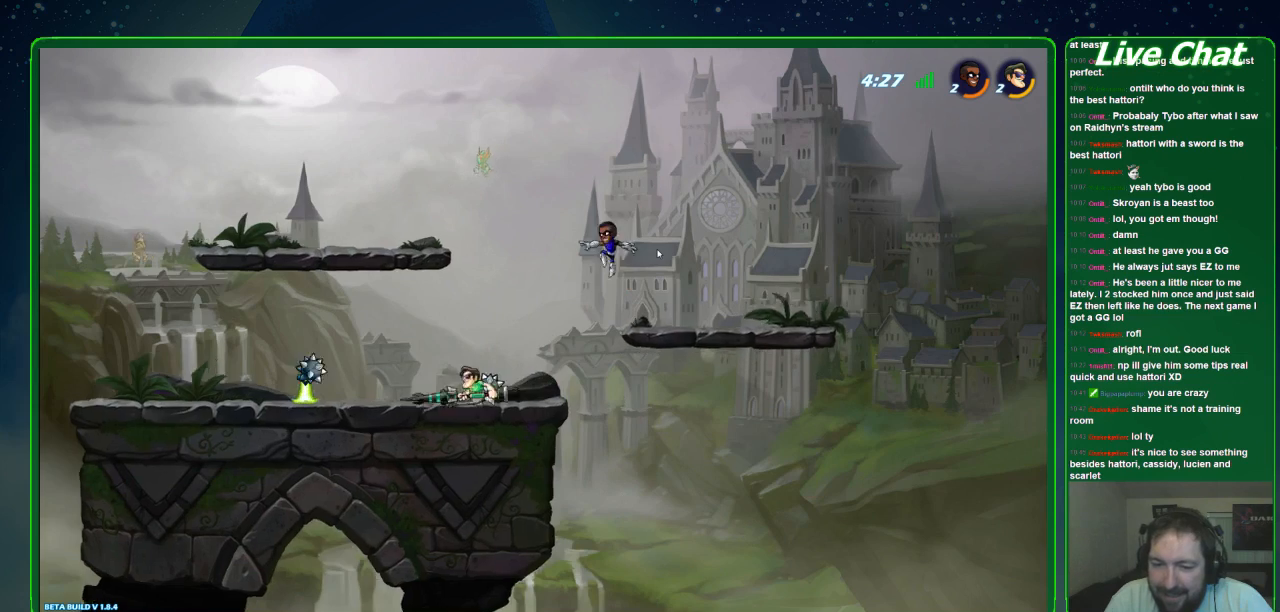
{"dt_ms": 500, "buttons": [], "left_stick": "center", "events": [[167, "left_stick", "right"], [267, "B", "down"], [300, "left_stick", "center"], [333, "B", "up"]]}
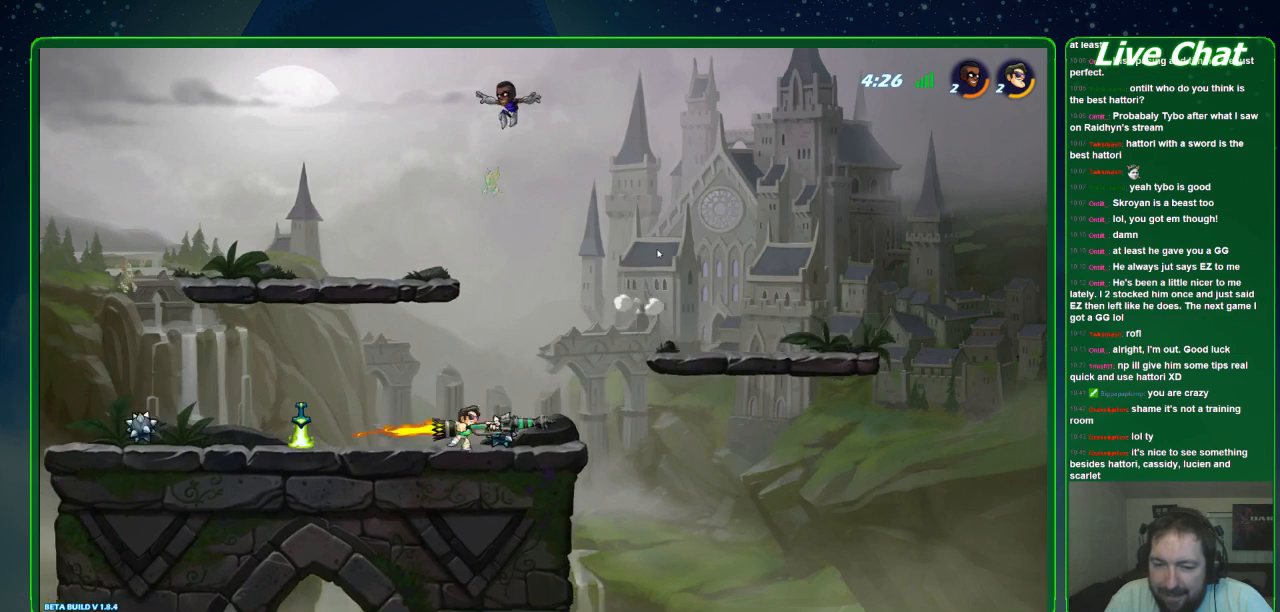
{"dt_ms": 500, "buttons": [], "left_stick": "left", "events": [[233, "left_stick", "left"]]}
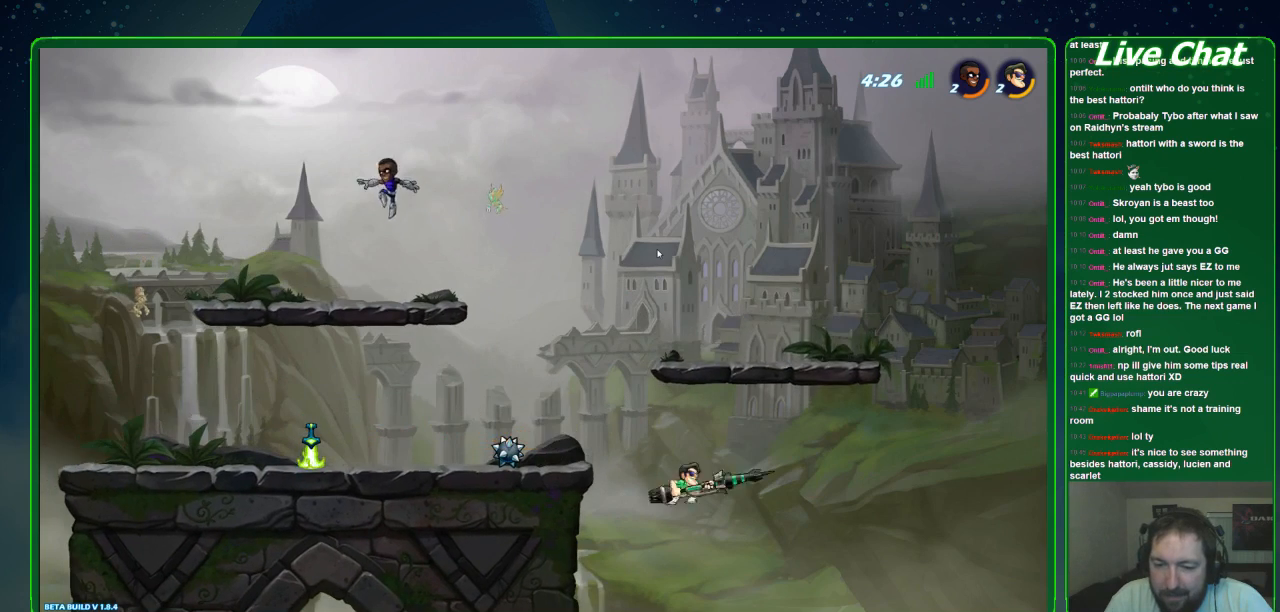
{"dt_ms": 500, "buttons": [], "left_stick": "left", "events": [[267, "A", "down"], [467, "A", "up"]]}
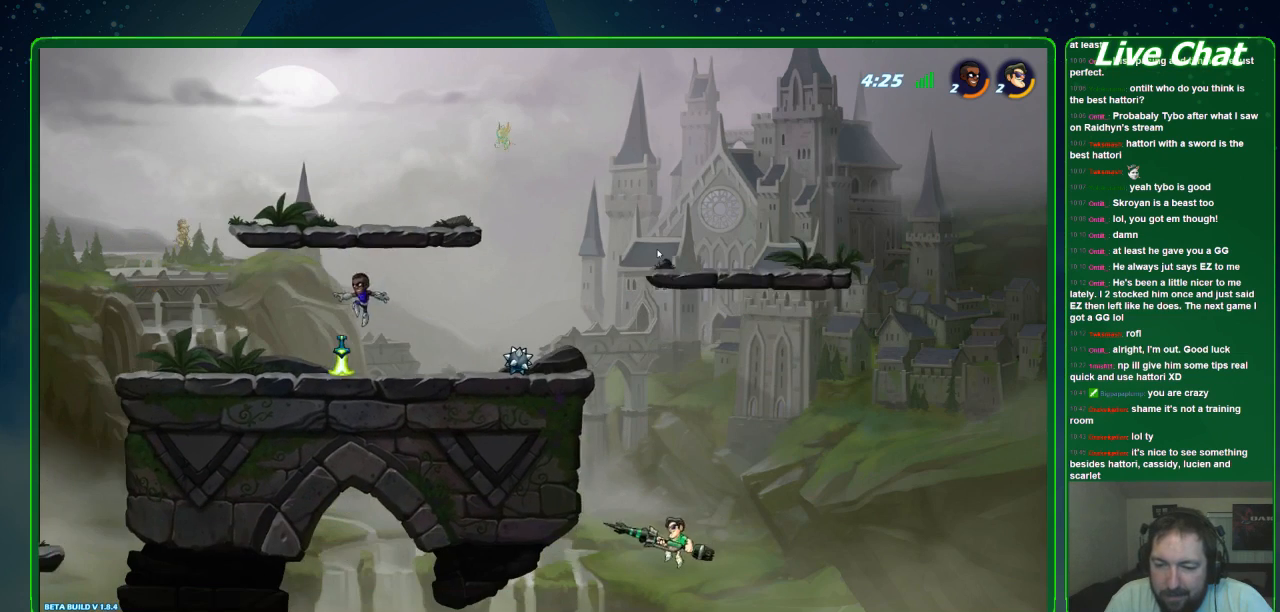
{"dt_ms": 500, "buttons": [], "left_stick": "up-left", "events": [[33, "A", "down"], [200, "left_stick", "up-left"], [267, "A", "up"]]}
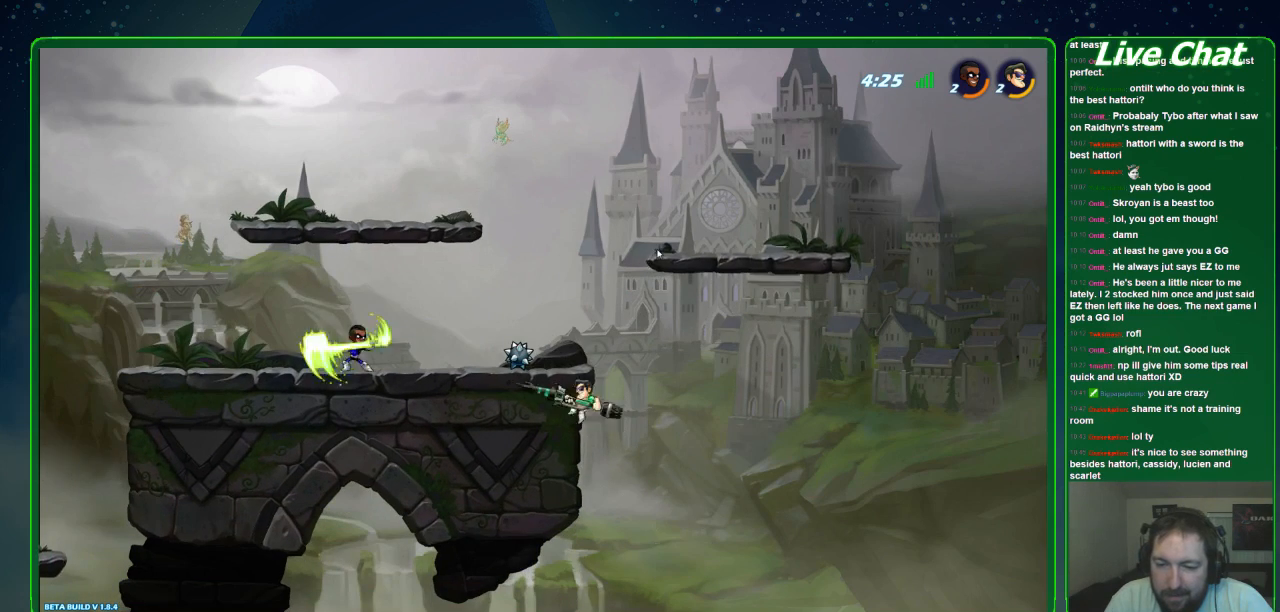
{"dt_ms": 500, "buttons": ["A"], "left_stick": "up-left", "events": [[167, "left_stick", "right"], [367, "left_stick", "center"], [433, "left_stick", "up-left"], [467, "A", "down"]]}
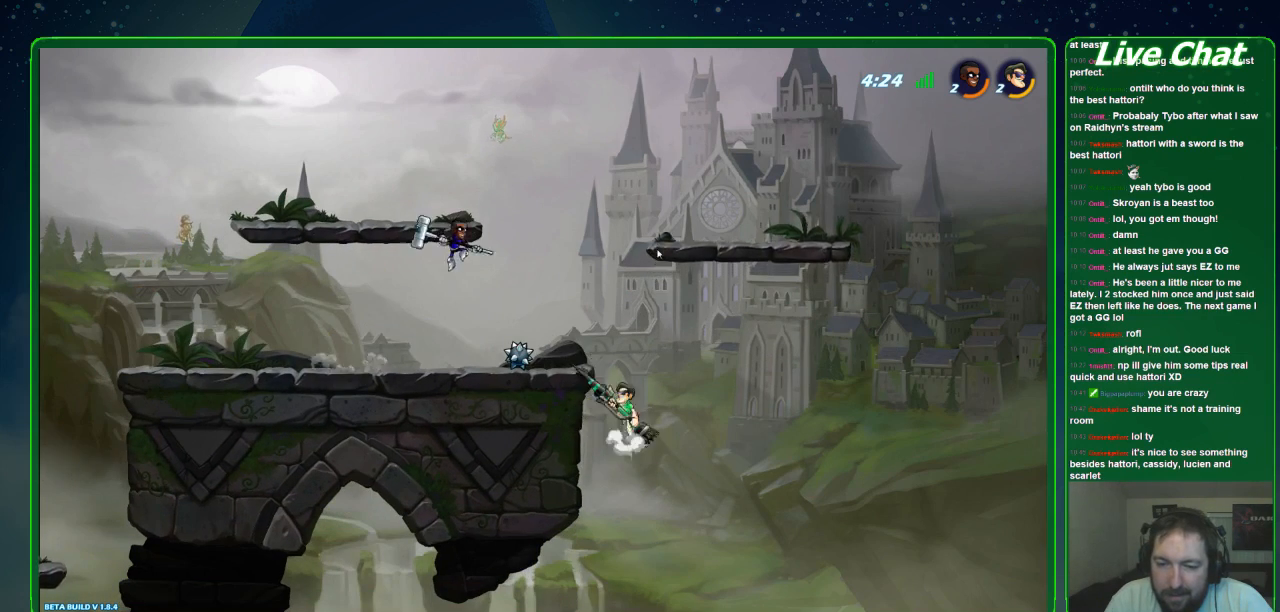
{"dt_ms": 500, "buttons": [], "left_stick": "left", "events": [[67, "left_stick", "left"], [100, "A", "up"], [200, "R2", "down"], [367, "R2", "up"]]}
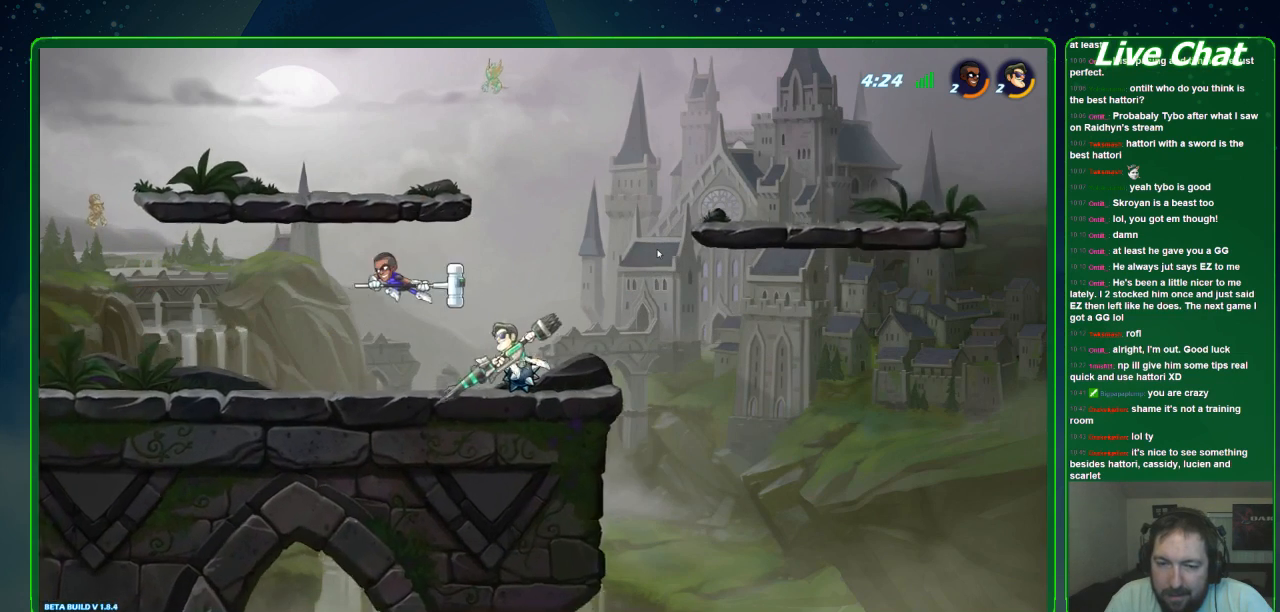
{"dt_ms": 500, "buttons": [], "left_stick": "up-left", "events": [[67, "left_stick", "right"], [167, "left_stick", "up-left"], [200, "X", "down"], [333, "X", "up"], [400, "X", "down"], [500, "X", "up"]]}
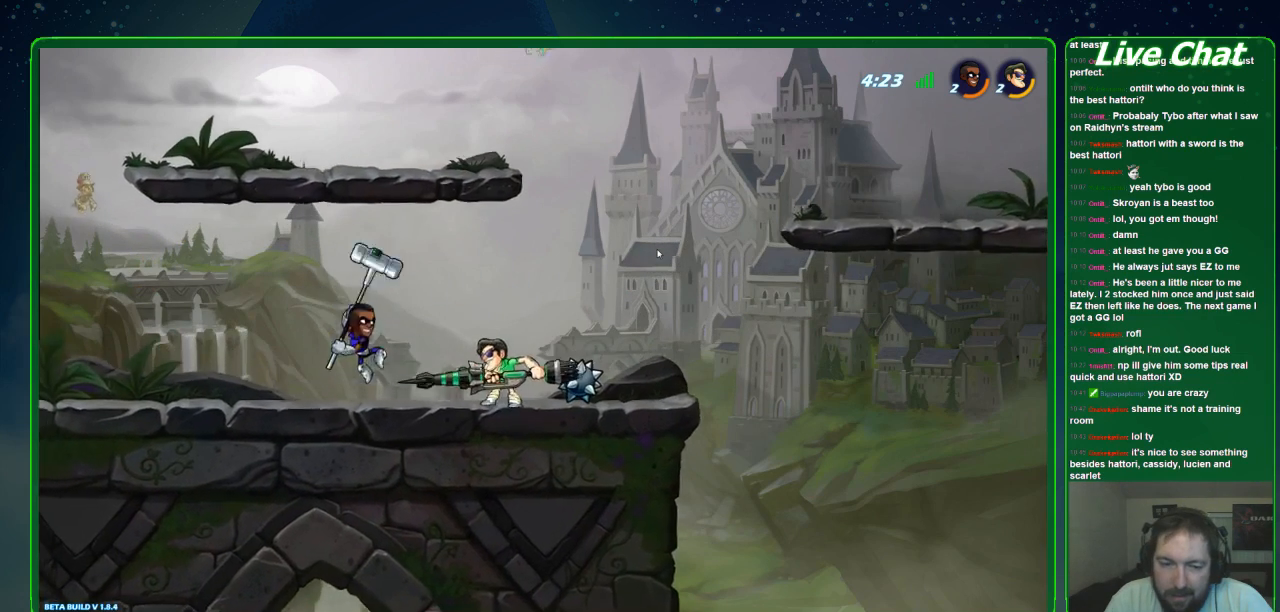
{"dt_ms": 1000, "buttons": [], "left_stick": "left"}
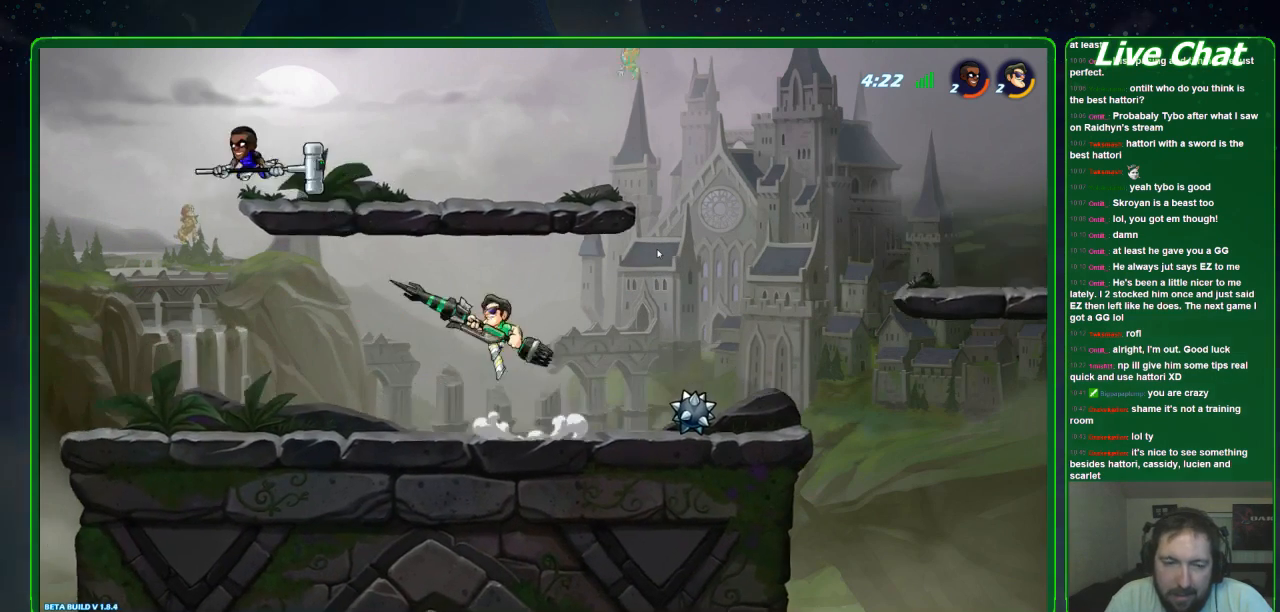
{"dt_ms": 500, "buttons": [], "left_stick": "left", "events": [[300, "X", "down"], [433, "X", "up"]]}
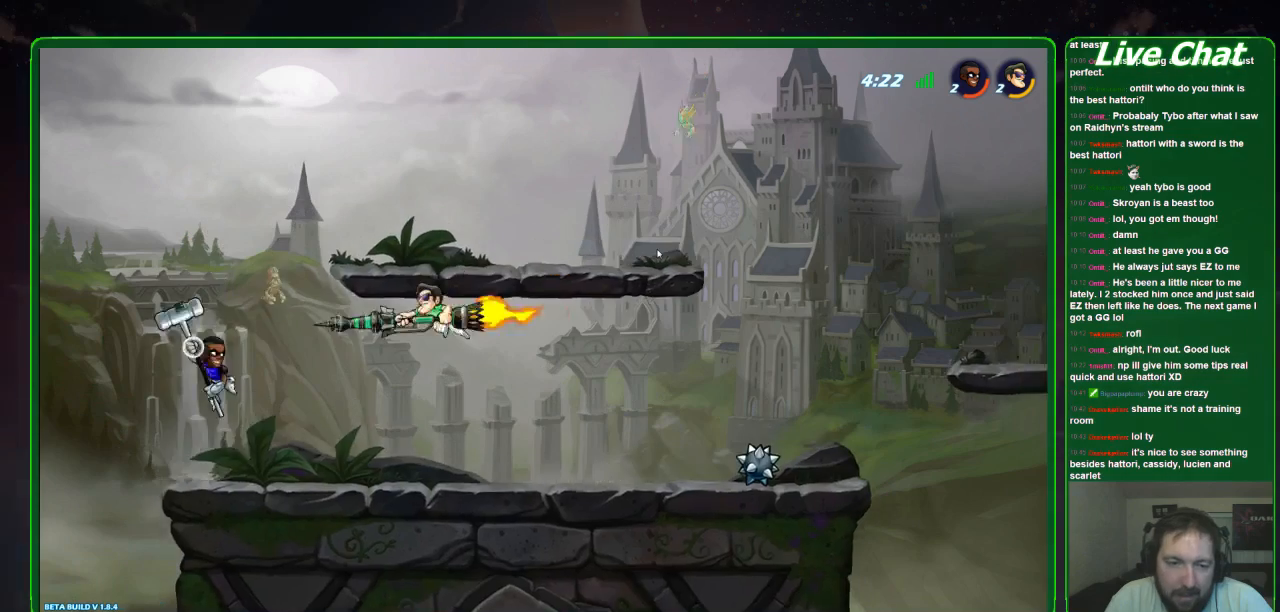
{"dt_ms": 500, "buttons": [], "left_stick": "right", "events": [[33, "X", "down"], [200, "X", "up"], [367, "left_stick", "right"]]}
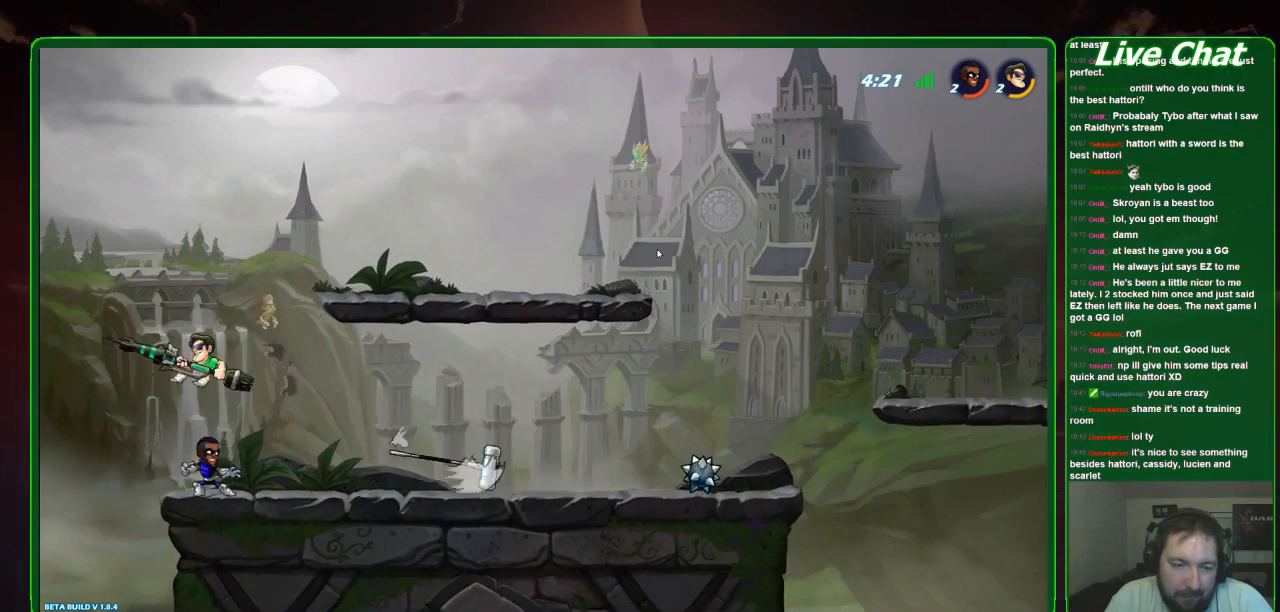
{"dt_ms": 500, "buttons": [], "left_stick": "right", "events": [[200, "X", "down"], [333, "X", "up"], [367, "X", "down"], [467, "X", "up"]]}
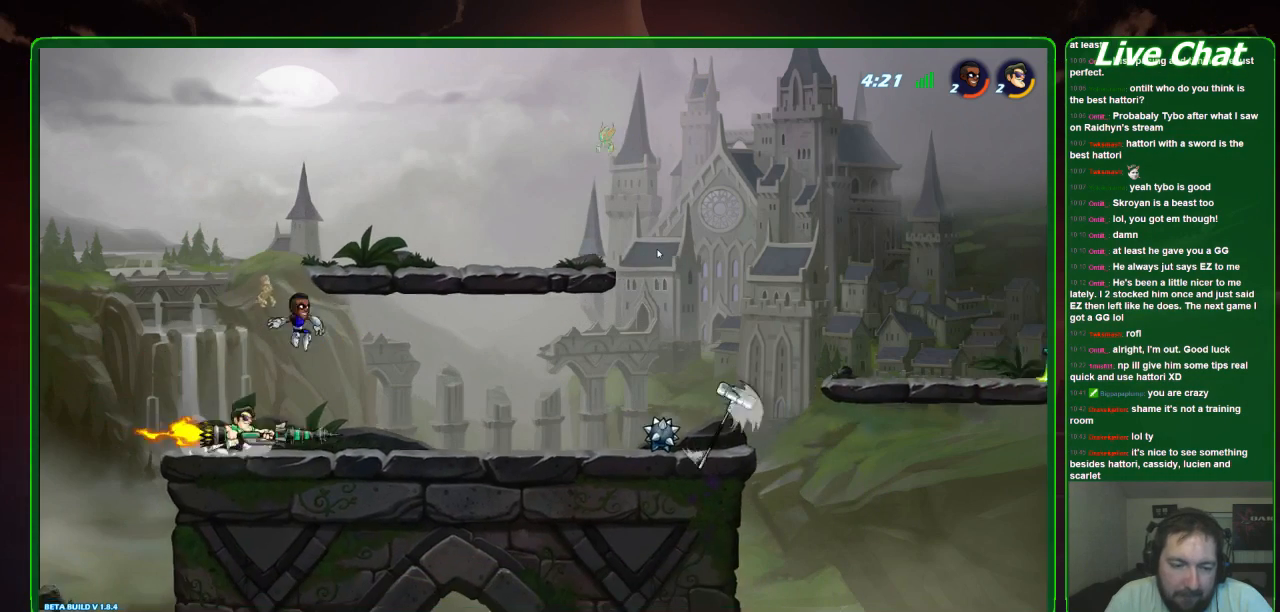
{"dt_ms": 500, "buttons": [], "left_stick": "right", "events": [[33, "X", "down"], [300, "X", "up"]]}
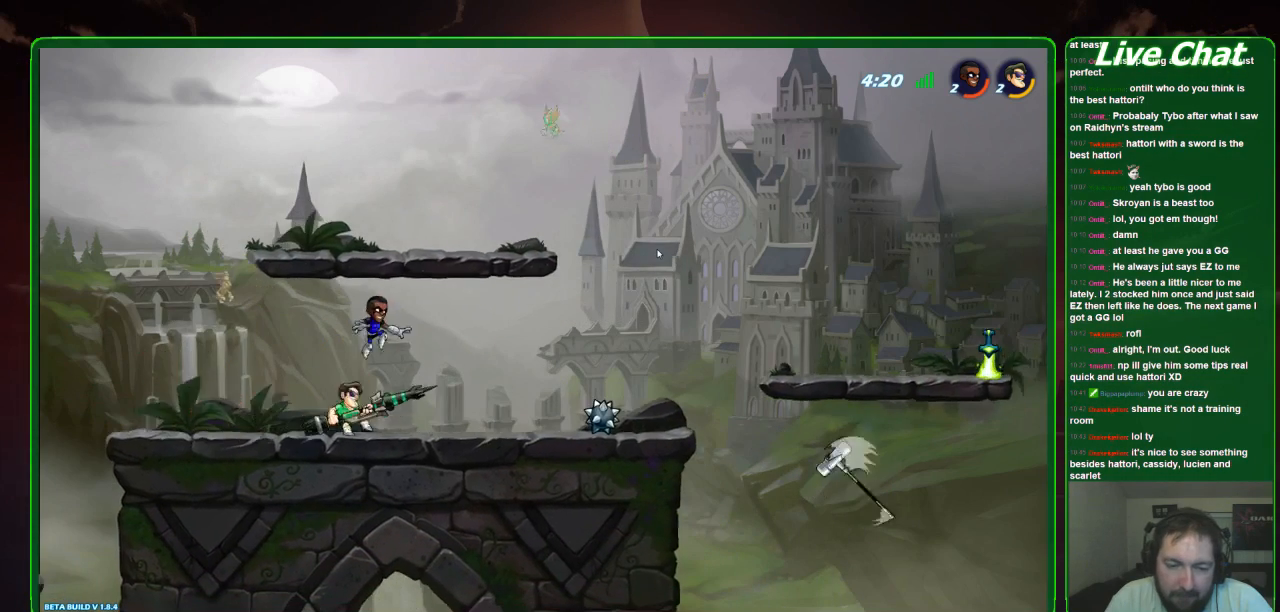
{"dt_ms": 500, "buttons": [], "left_stick": "center", "events": [[167, "left_stick", "center"]]}
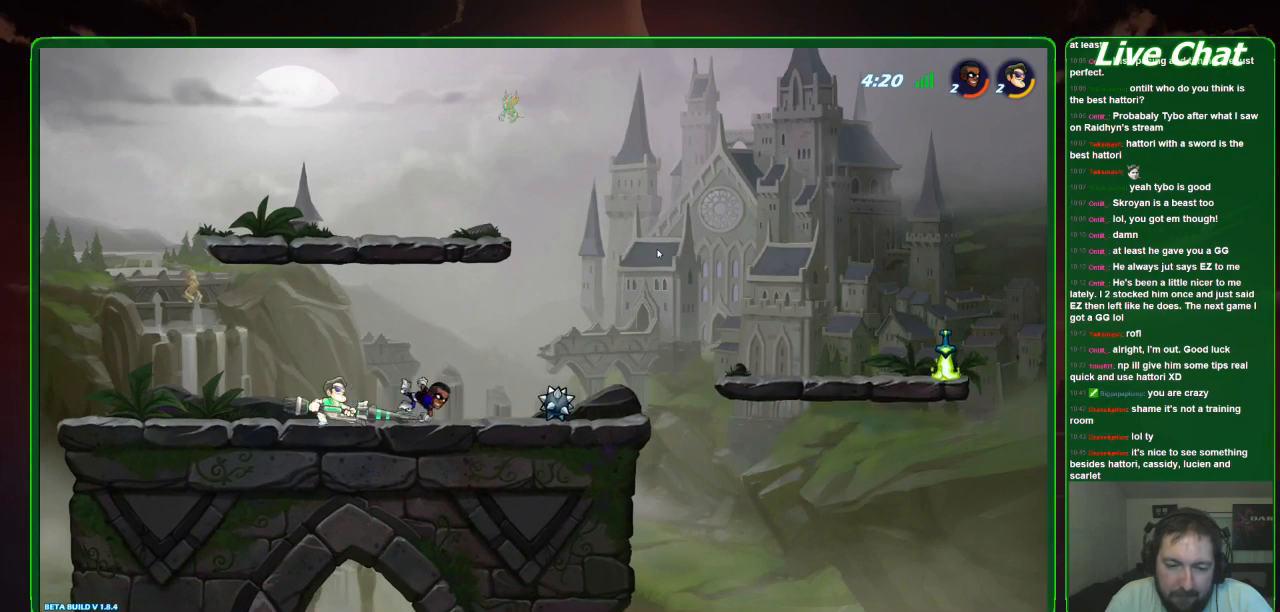
{"dt_ms": 500, "buttons": [], "left_stick": "center", "events": [[100, "X", "down"], [233, "X", "up"], [267, "X", "down"], [400, "X", "up"]]}
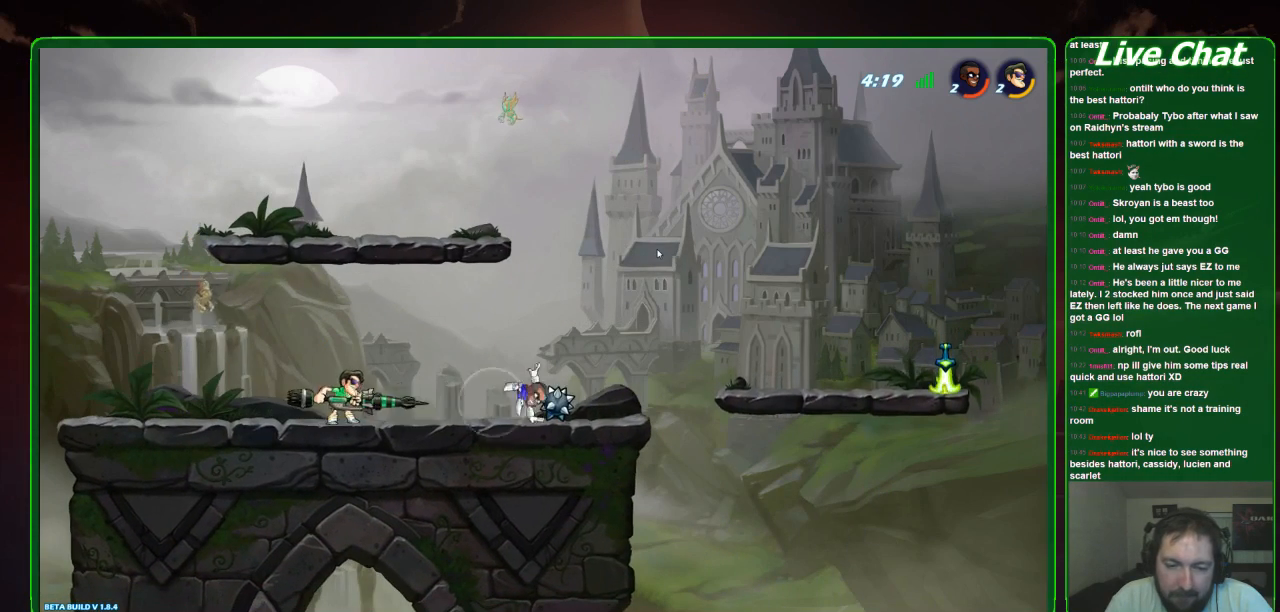
{"dt_ms": 500, "buttons": ["A"], "left_stick": "down-right", "events": [[300, "left_stick", "down-right"], [367, "A", "down"]]}
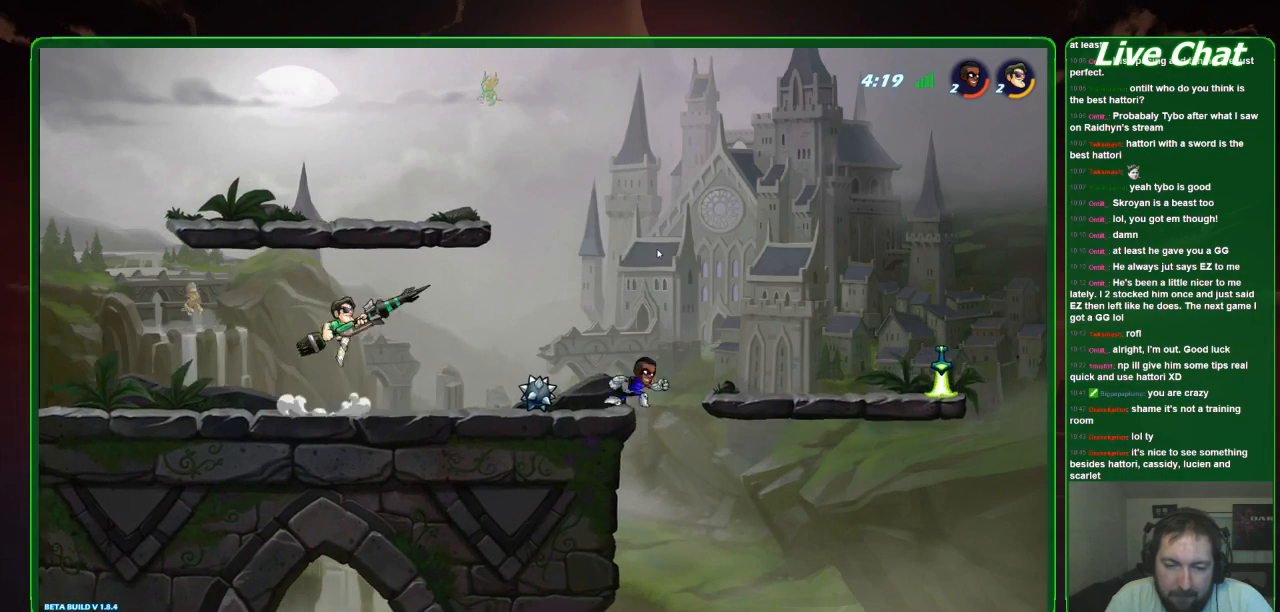
{"dt_ms": 500, "buttons": [], "left_stick": "down-right", "events": [[33, "A", "up"], [100, "R1", "down"], [267, "R1", "up"]]}
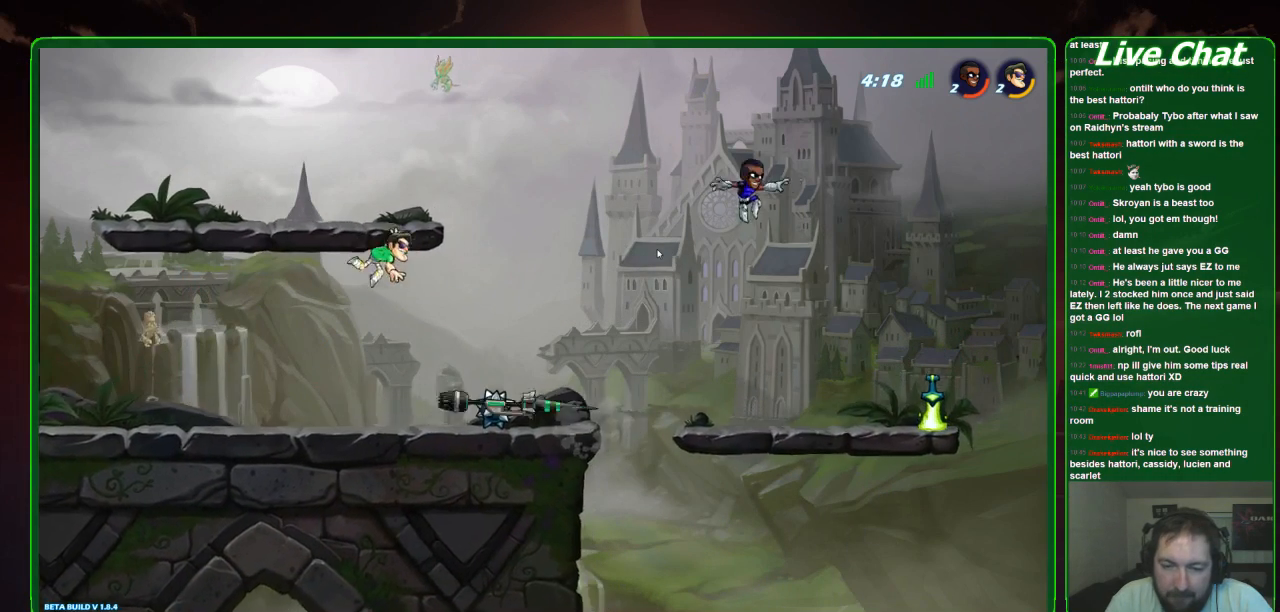
{"dt_ms": 500, "buttons": [], "left_stick": "down-right", "events": []}
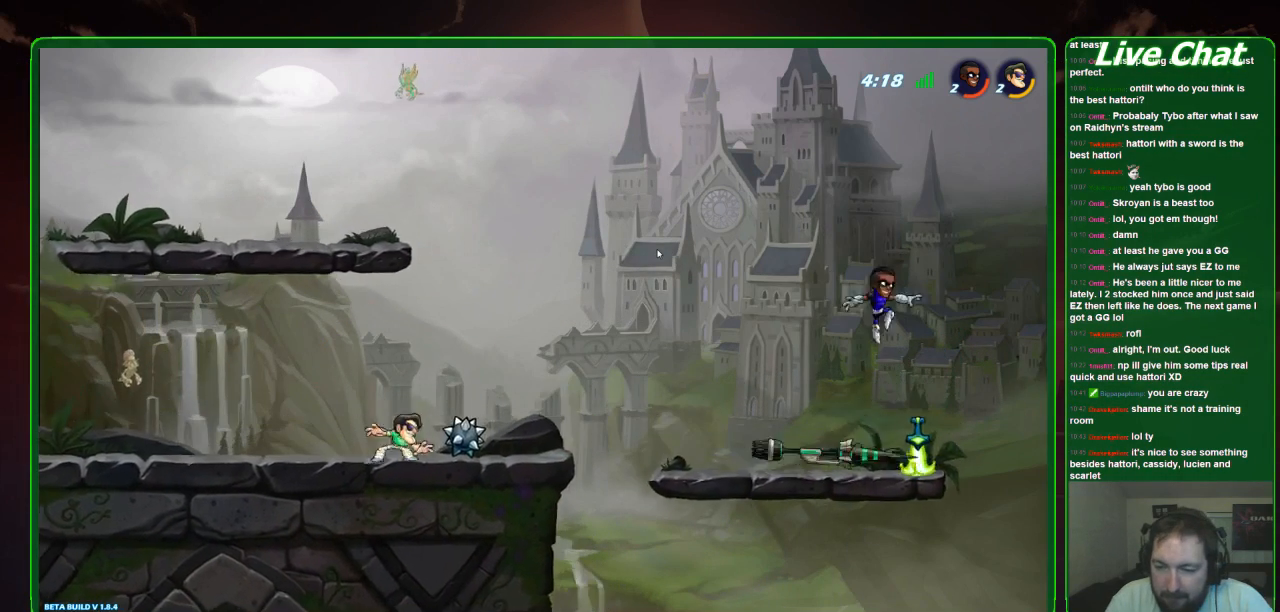
{"dt_ms": 500, "buttons": ["X"], "left_stick": "center", "events": [[400, "X", "down"], [467, "left_stick", "center"]]}
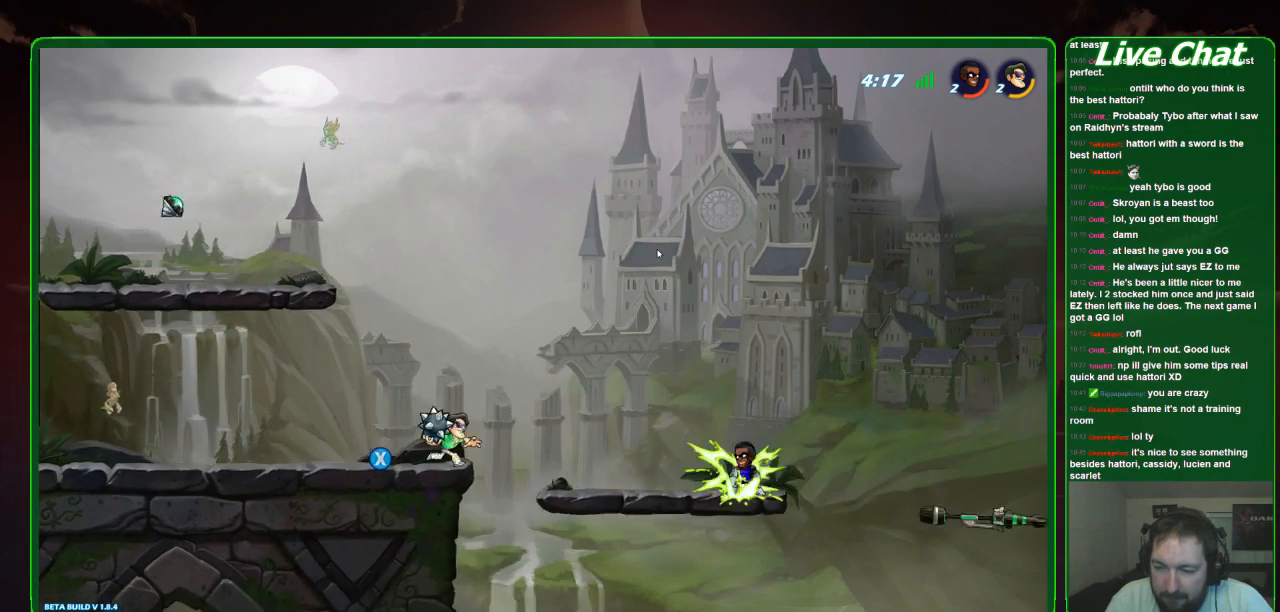
{"dt_ms": 500, "buttons": ["R1"], "left_stick": "down-right", "events": [[33, "X", "up"], [267, "left_stick", "down-right"], [300, "A", "down"], [400, "R1", "down"], [467, "A", "up"]]}
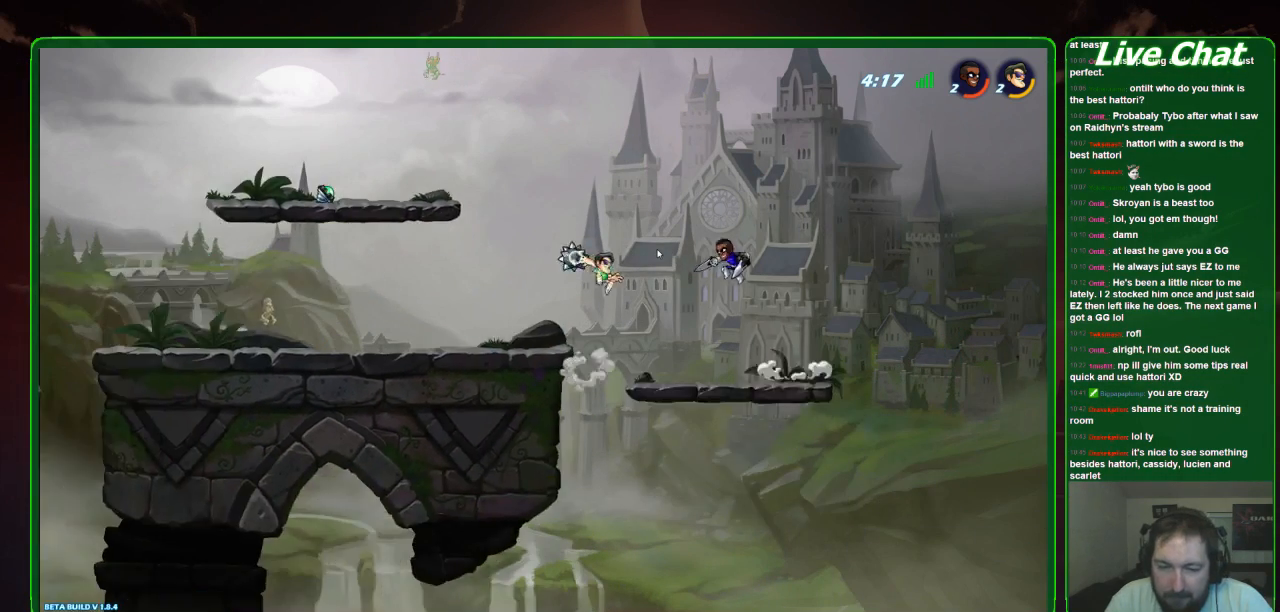
{"dt_ms": 500, "buttons": [], "left_stick": "left", "events": [[33, "R1", "up"], [267, "left_stick", "center"], [467, "left_stick", "left"]]}
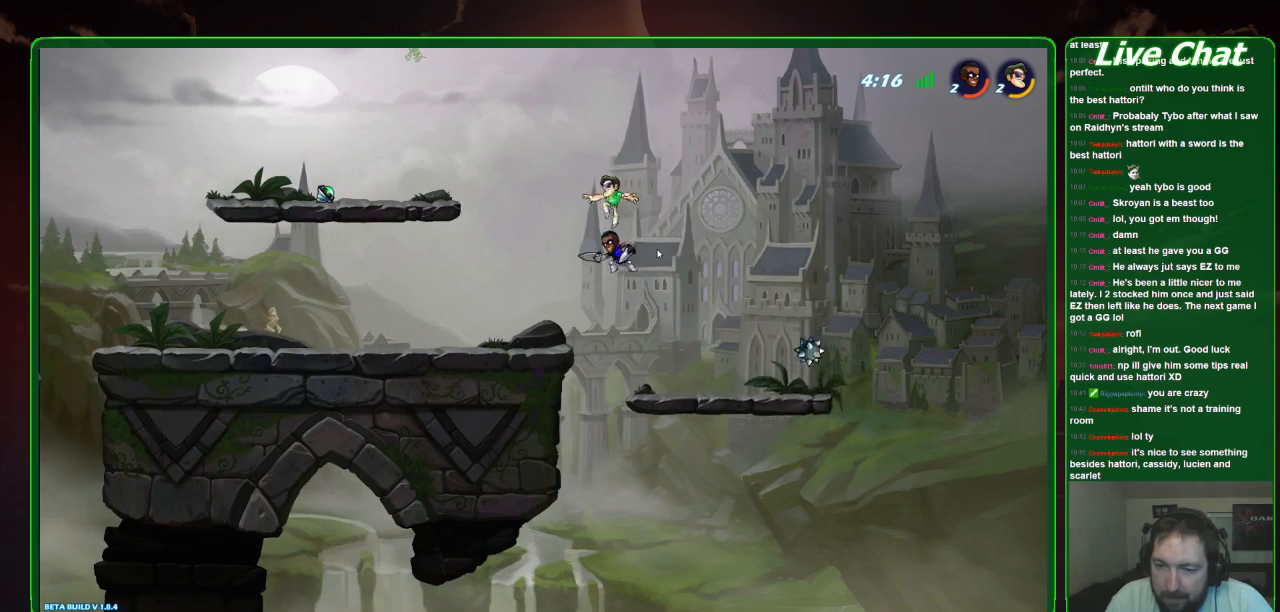
{"dt_ms": 500, "buttons": ["X"], "left_stick": "down-left", "events": [[33, "left_stick", "down-left"], [133, "X", "down"]]}
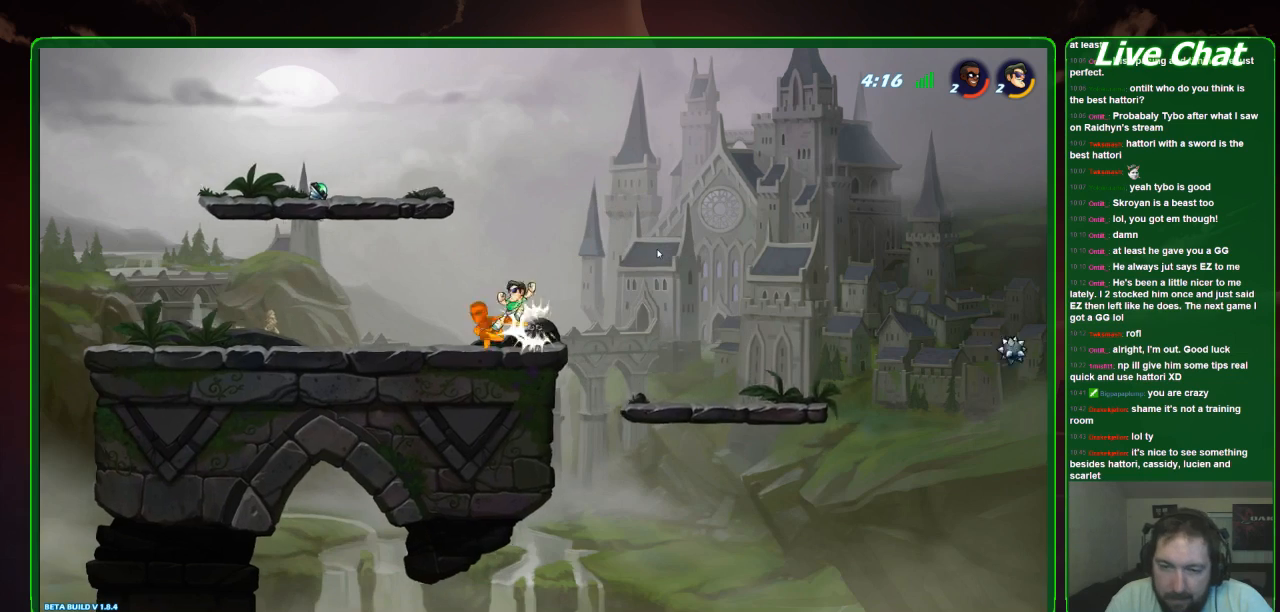
{"dt_ms": 500, "buttons": [], "left_stick": "down-left", "events": [[200, "X", "up"]]}
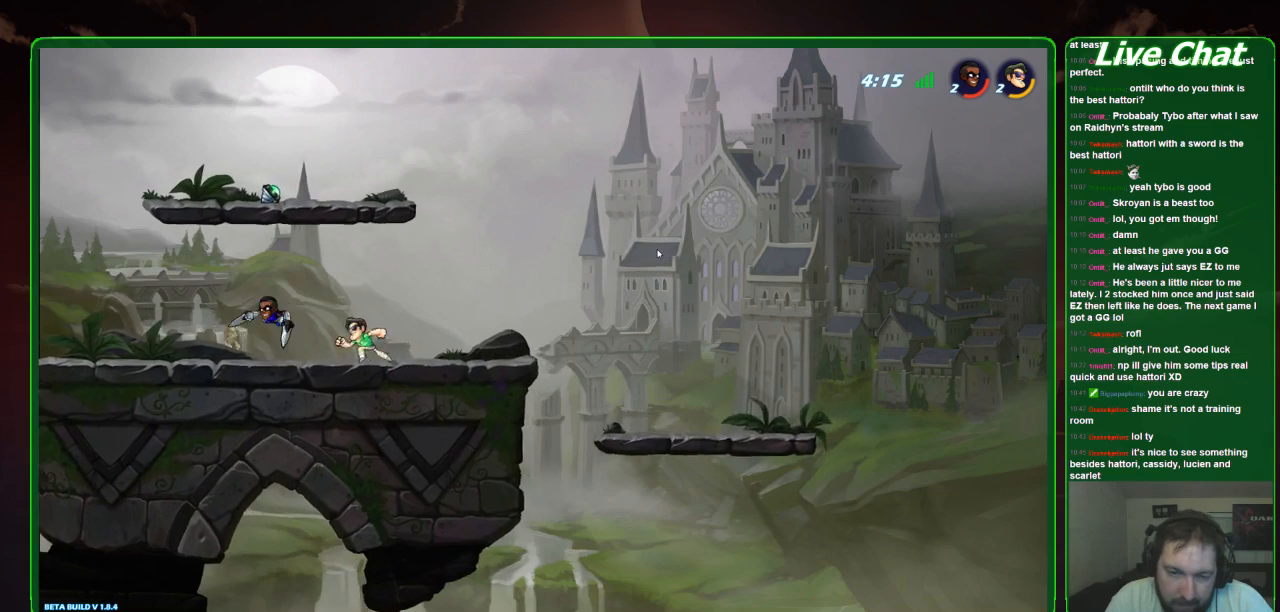
{"dt_ms": 500, "buttons": [], "left_stick": "down-left", "events": [[67, "X", "down"], [300, "X", "up"]]}
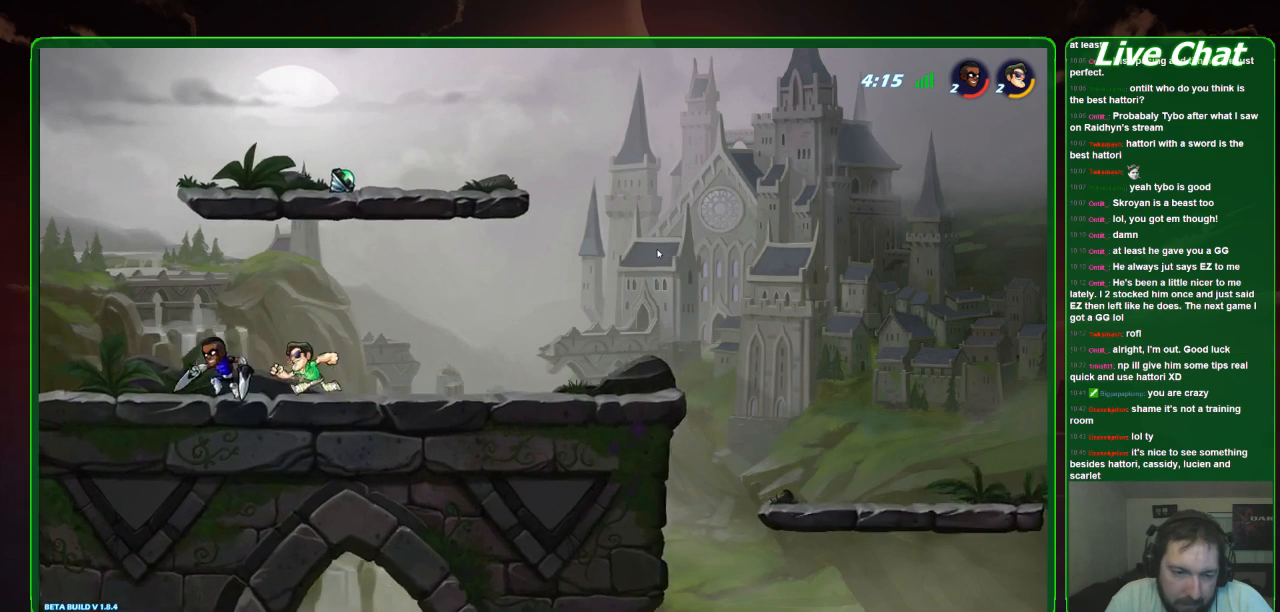
{"dt_ms": 500, "buttons": ["A"], "left_stick": "up-right", "events": [[67, "X", "down"], [200, "X", "up"], [333, "left_stick", "down-right"], [400, "left_stick", "up-right"], [433, "A", "down"]]}
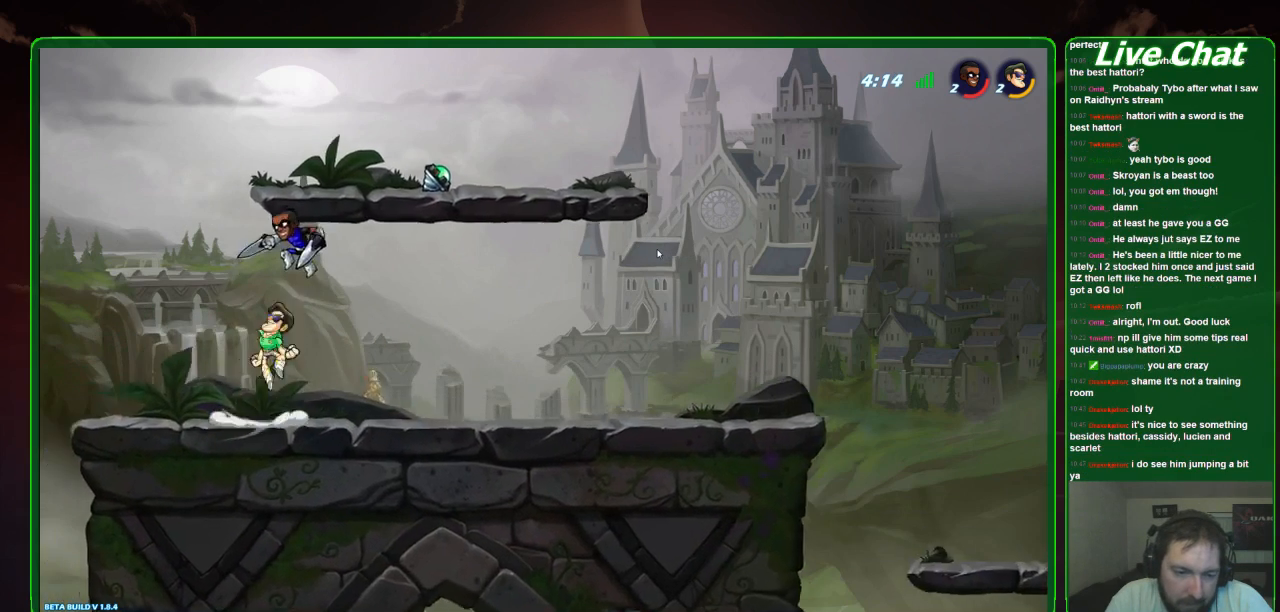
{"dt_ms": 500, "buttons": ["X"], "left_stick": "up-left", "events": [[33, "A", "up"], [133, "X", "down"], [233, "X", "up"], [233, "left_stick", "up-left"], [300, "X", "down"], [367, "X", "up"], [467, "X", "down"]]}